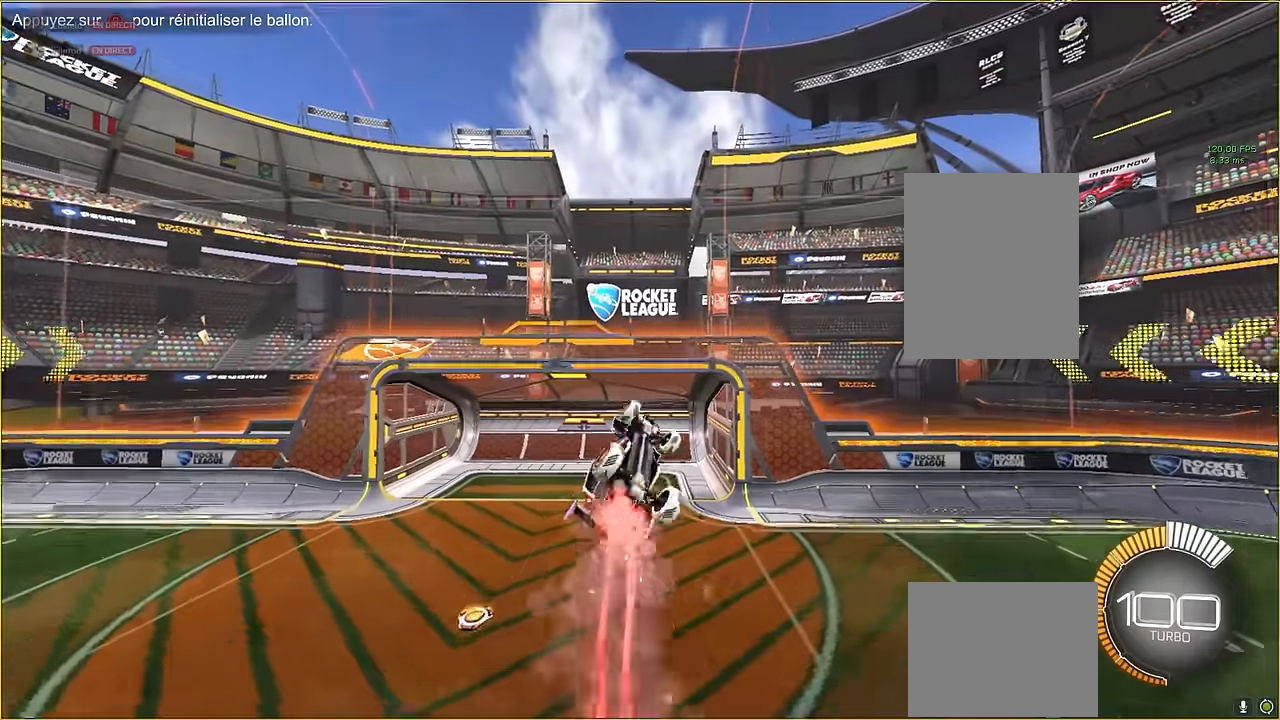
Gameplay with a controller (Xbox layout); each line is a JSON object with the inputs held at the frame after it. "events" lists button and stick changes between this image and that frame as [ms after this image, input, new state], when the widget could be followed in between. Not read: DPAD_DOWN DPAD_LEFT DPAD_RIGHT DPAD_UP L3 R3 SELECT START right_stick.
{"buttons": ["X", "L1", "R2"], "left_stick": "up", "events": [[125, "left_stick", "right"], [292, "left_stick", "up-right"], [458, "left_stick", "up"]]}
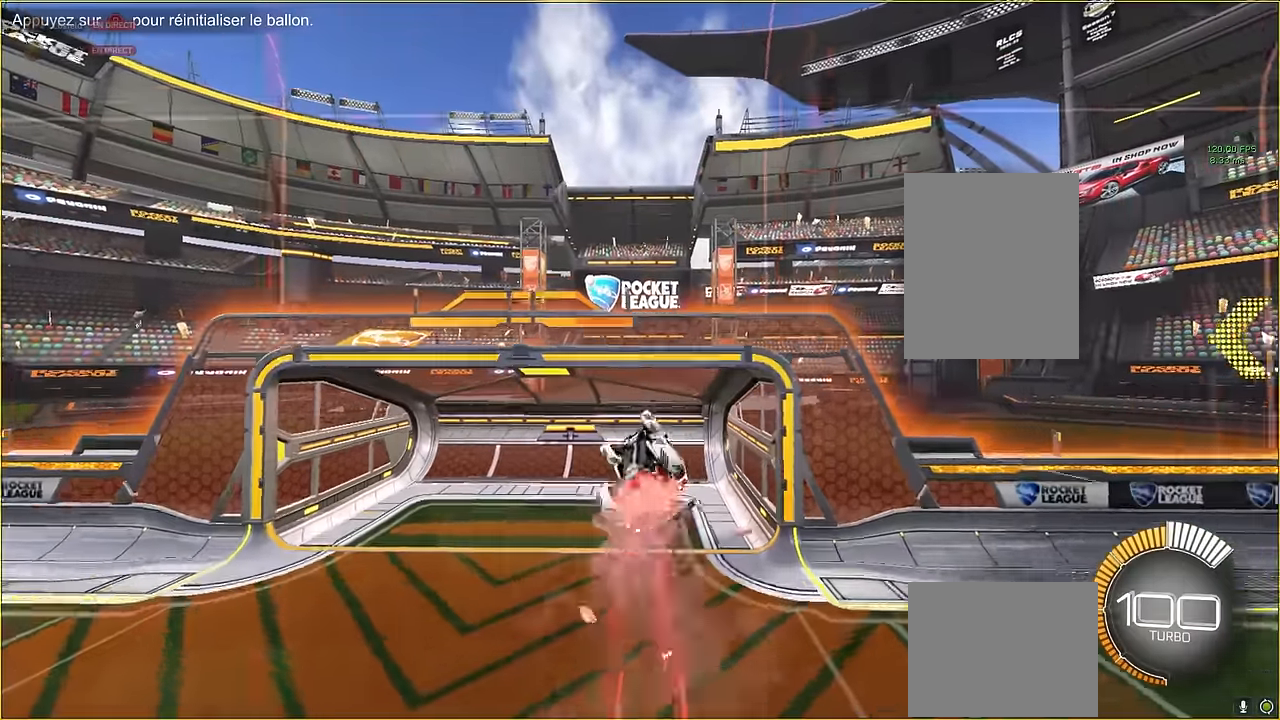
{"buttons": ["X", "R2"], "left_stick": "up-left", "events": [[250, "L1", "up"], [250, "left_stick", "up-left"]]}
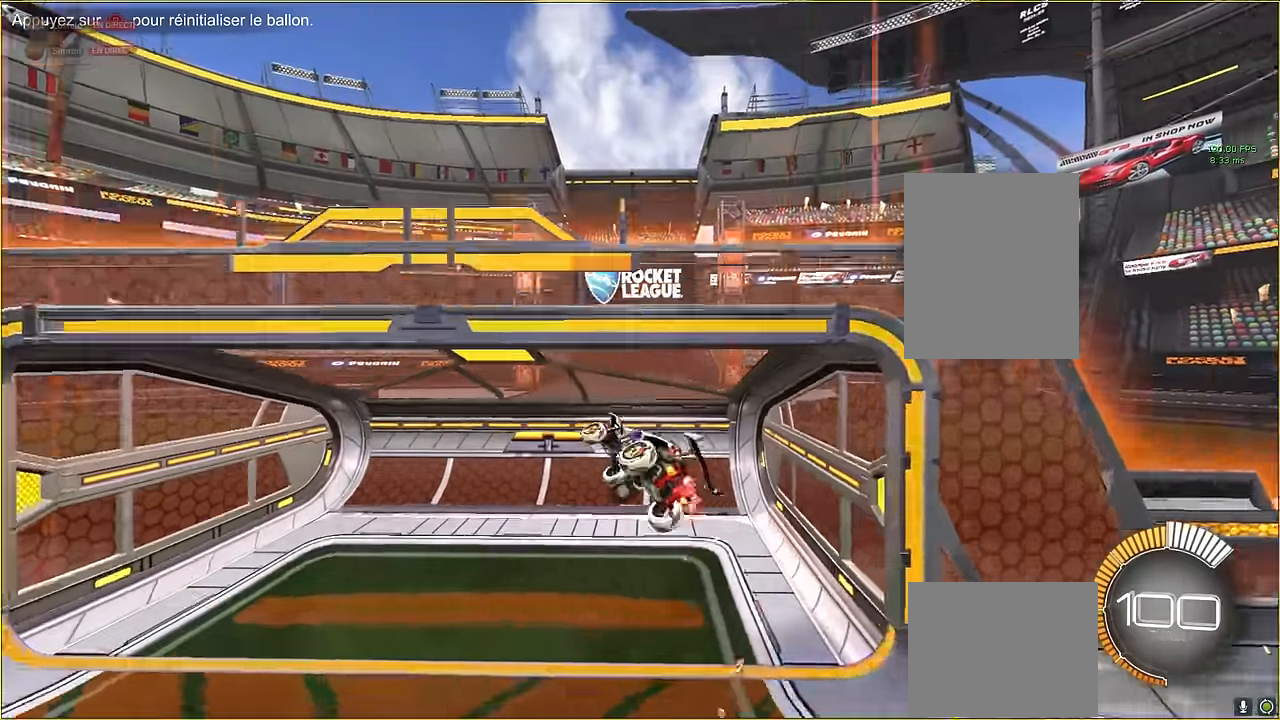
{"buttons": ["R2"], "left_stick": "left", "events": [[83, "left_stick", "left"], [458, "X", "up"]]}
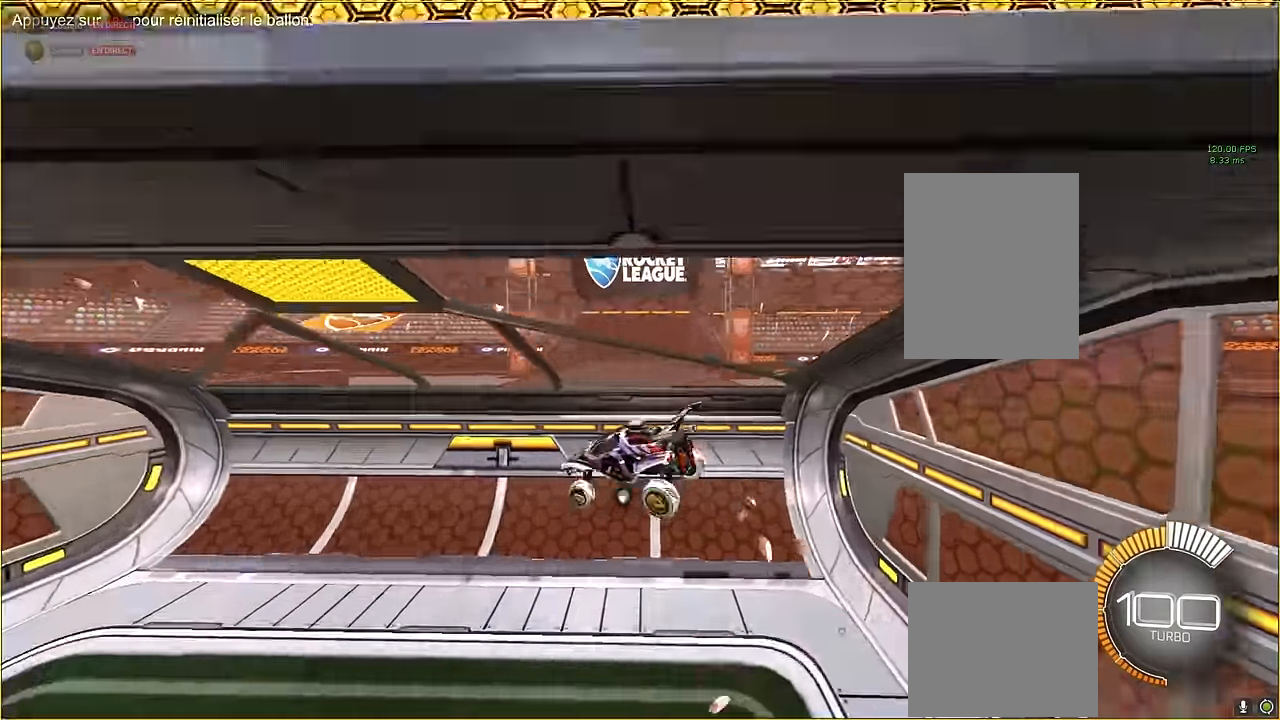
{"buttons": ["R2"], "left_stick": "left", "events": []}
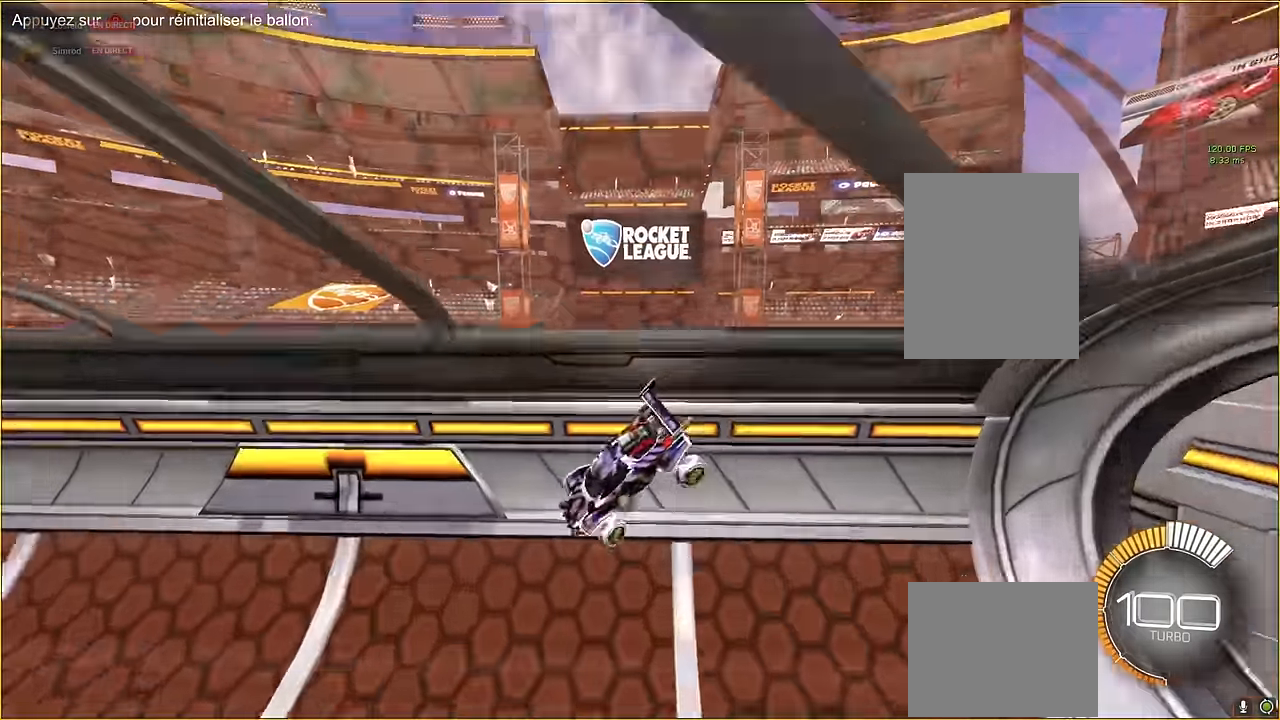
{"buttons": ["R2"], "left_stick": "left", "events": []}
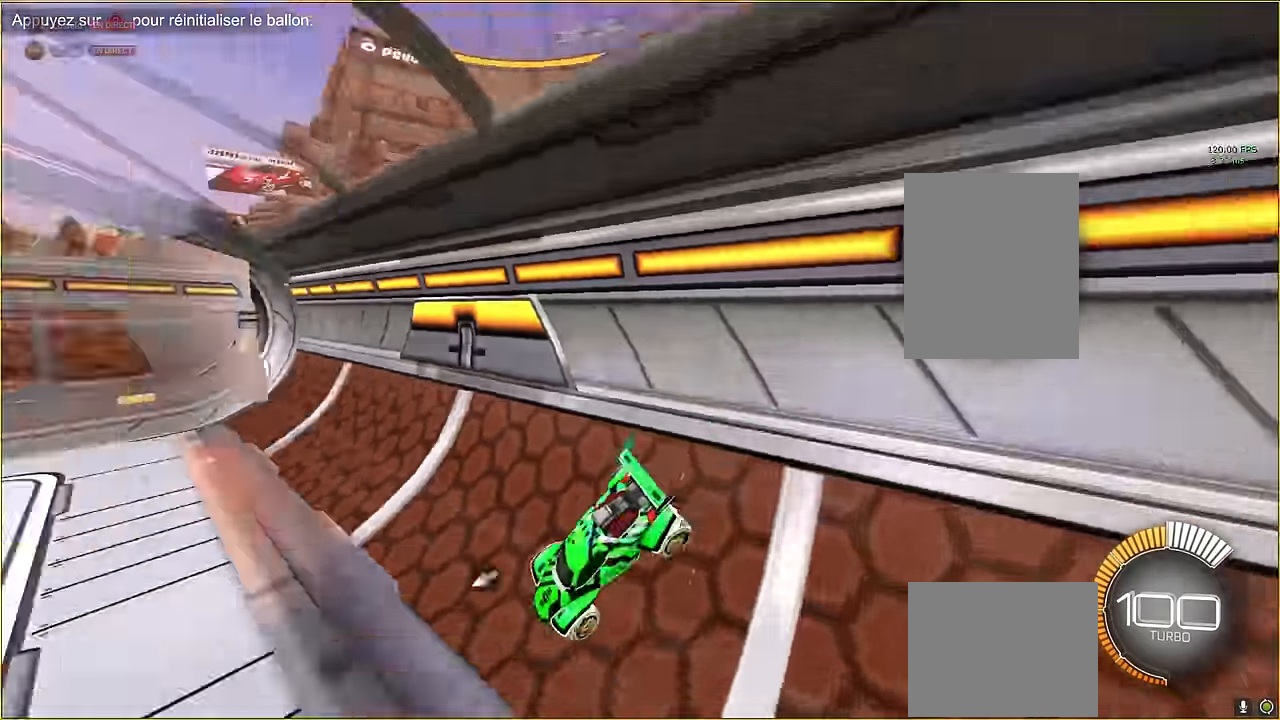
{"buttons": ["R2"], "left_stick": "center", "events": [[42, "left_stick", "center"]]}
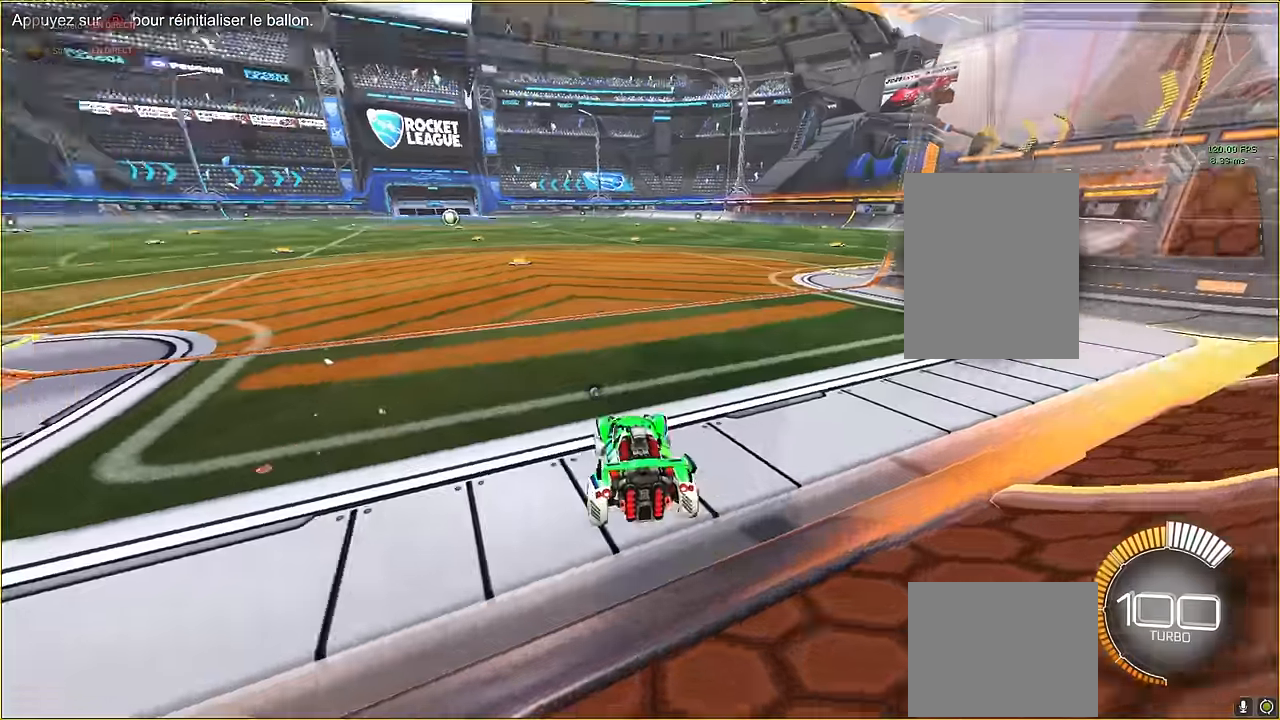
{"buttons": ["L2"], "left_stick": "center", "events": [[42, "left_stick", "left"], [208, "R2", "up"], [375, "left_stick", "center"], [417, "L2", "down"]]}
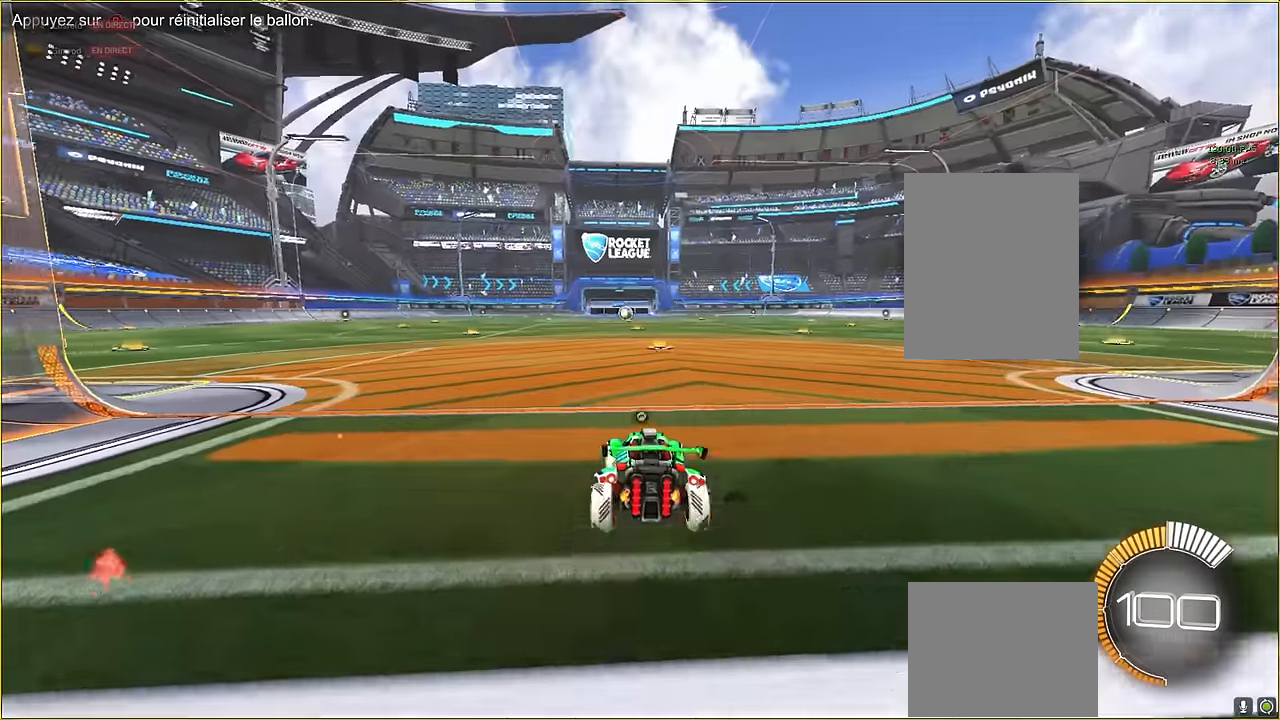
{"buttons": ["L1", "L2", "R2"], "left_stick": "center", "events": [[417, "R2", "down"], [500, "L1", "down"]]}
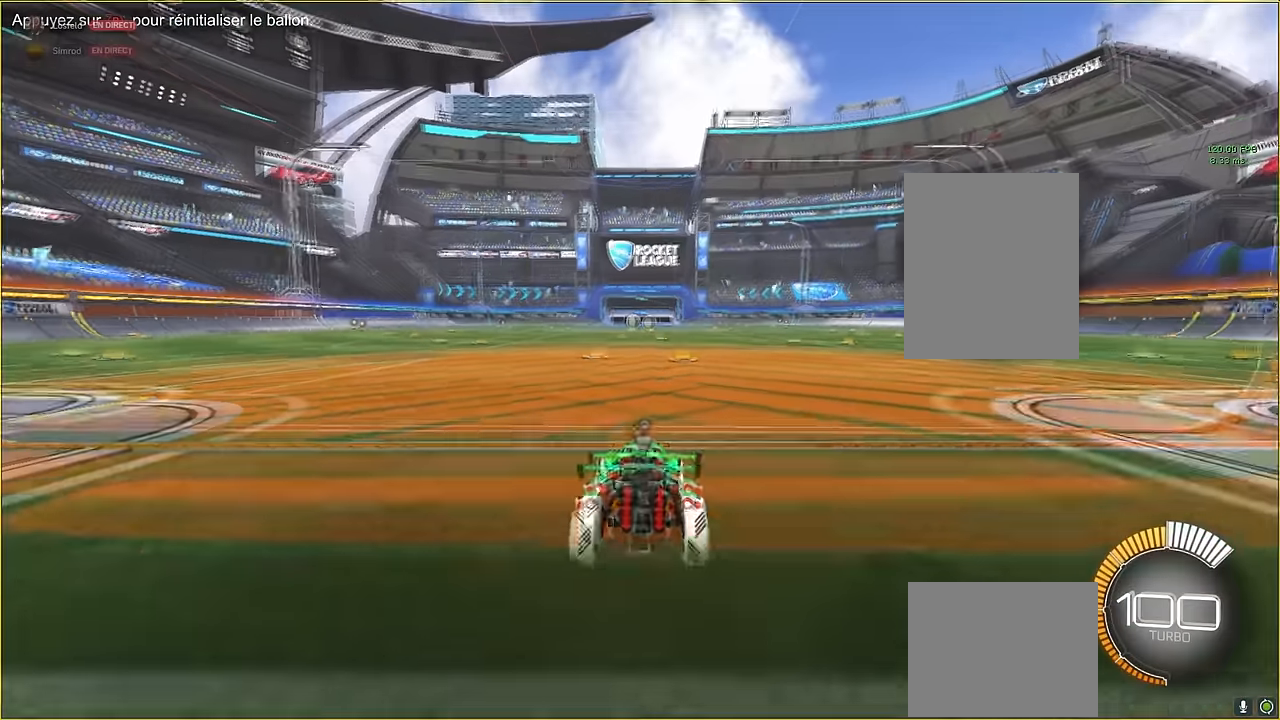
{"buttons": ["X", "L1", "R2"], "left_stick": "down", "events": [[125, "L2", "up"], [250, "A", "down"], [250, "left_stick", "down"], [375, "left_stick", "center"], [417, "A", "up"], [500, "X", "down"], [500, "left_stick", "down"]]}
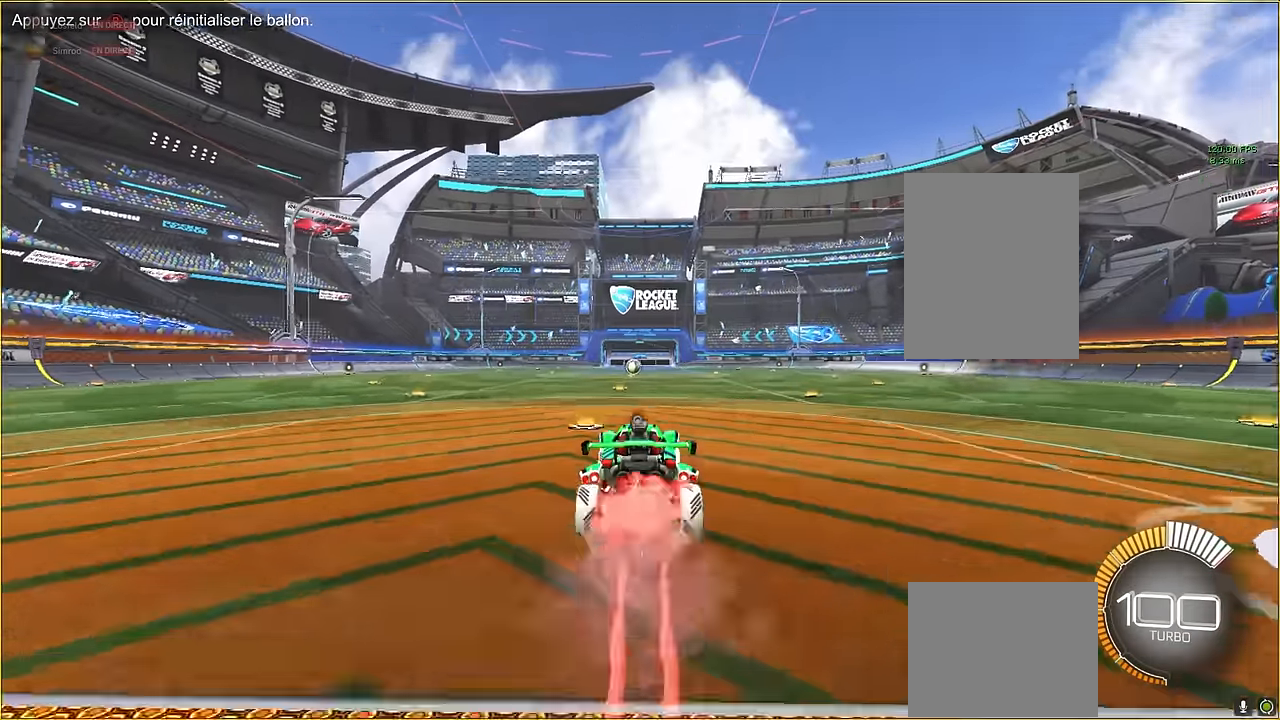
{"buttons": ["X", "L1", "R2"], "left_stick": "down-left", "events": [[167, "left_stick", "right"], [292, "left_stick", "up"], [417, "left_stick", "left"], [500, "left_stick", "down-left"]]}
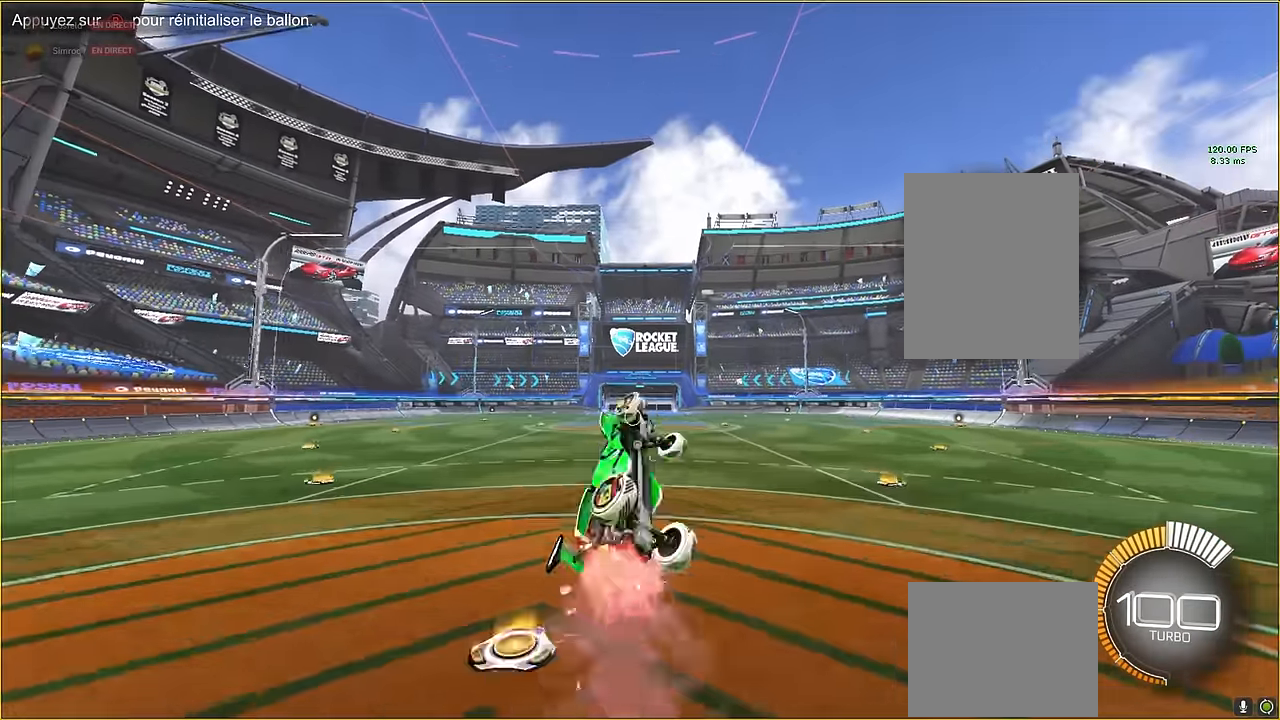
{"buttons": ["X", "L1", "R2"], "left_stick": "down-left", "events": [[42, "left_stick", "down"], [250, "left_stick", "up"], [417, "left_stick", "left"], [500, "left_stick", "down-left"]]}
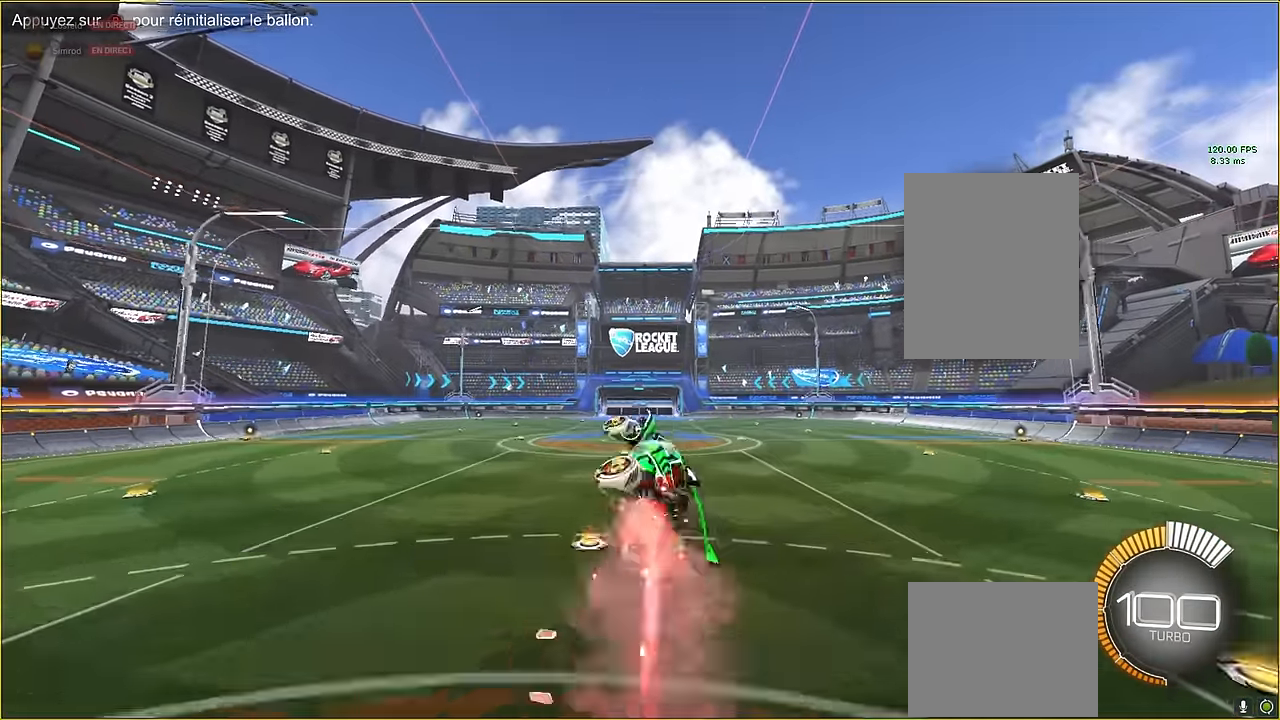
{"buttons": ["X", "L1", "R2"], "left_stick": "left", "events": [[42, "left_stick", "down"], [250, "left_stick", "right"], [375, "left_stick", "up"], [458, "left_stick", "left"]]}
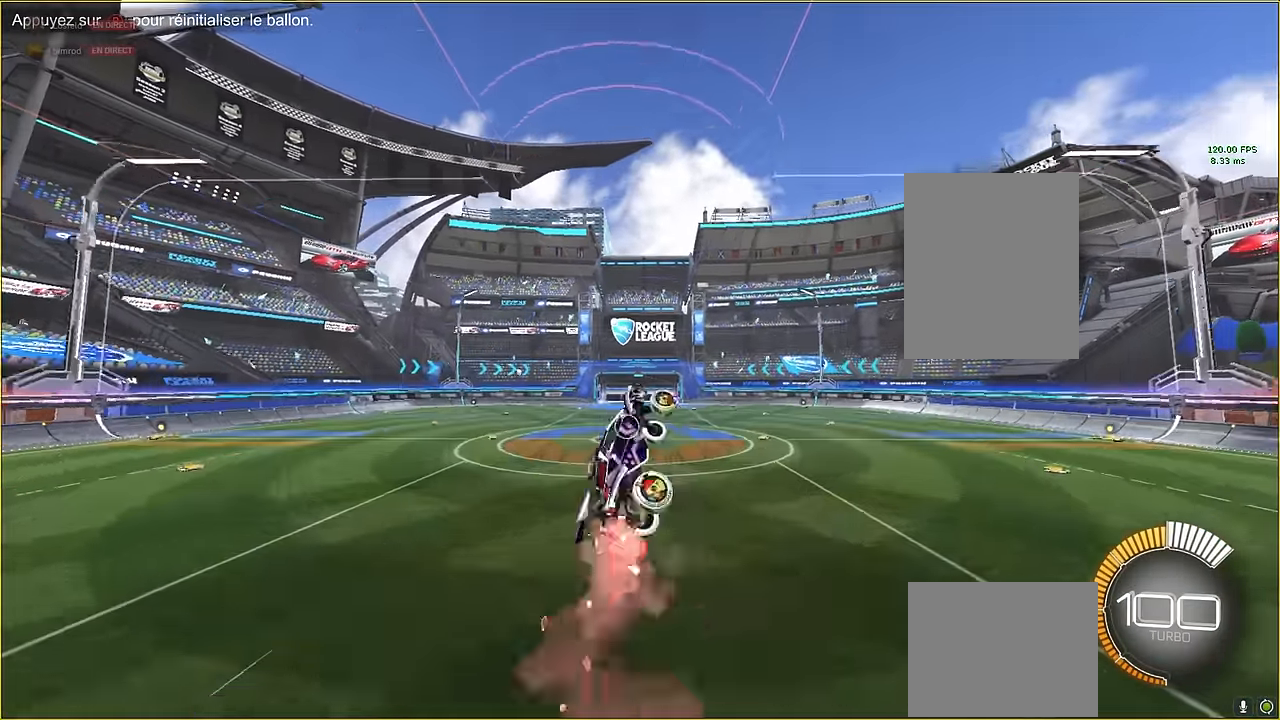
{"buttons": ["X", "L1", "R2"], "left_stick": "up", "events": [[125, "left_stick", "down"], [292, "left_stick", "right"], [417, "left_stick", "up"]]}
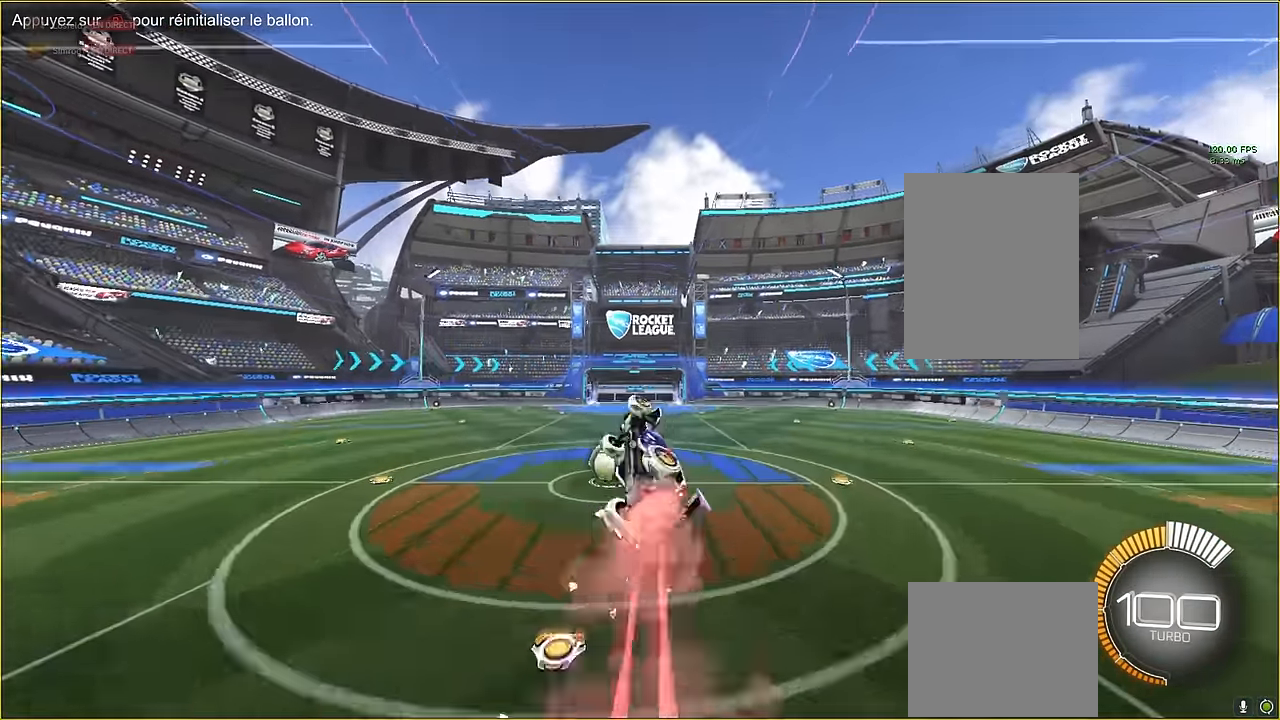
{"buttons": ["X", "L1", "R2"], "left_stick": "up", "events": [[42, "left_stick", "left"], [167, "left_stick", "down"], [333, "left_stick", "right"], [500, "left_stick", "up"]]}
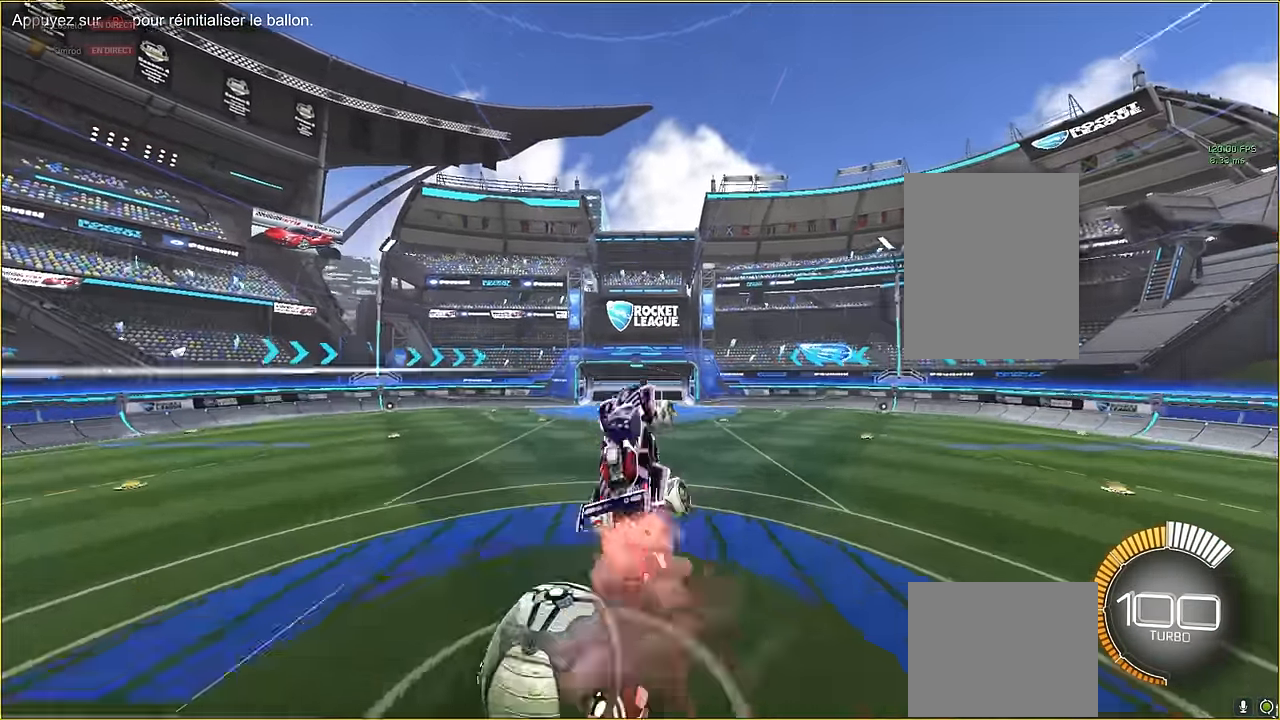
{"buttons": ["X", "L1", "R2"], "left_stick": "up-right", "events": [[125, "left_stick", "left"], [250, "left_stick", "down"], [333, "left_stick", "down-right"], [500, "left_stick", "up-right"]]}
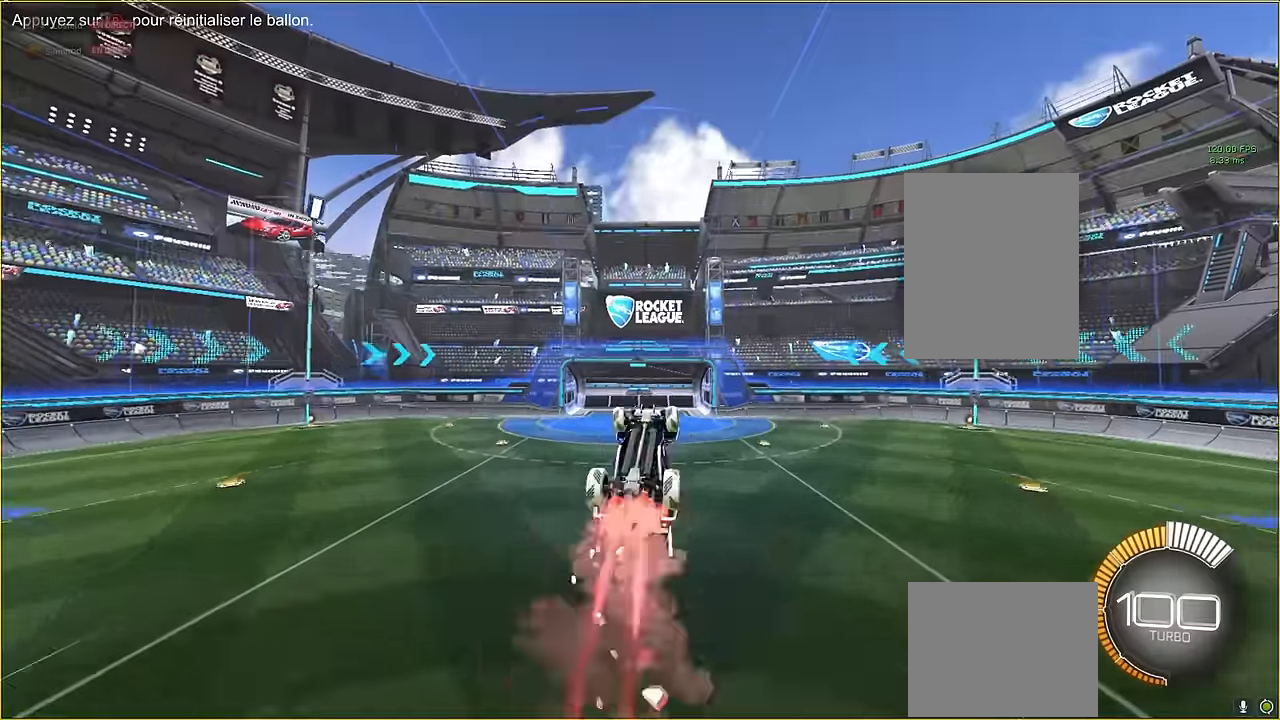
{"buttons": ["X", "L1", "R2"], "left_stick": "down-right", "events": [[208, "left_stick", "left"], [417, "left_stick", "down-right"]]}
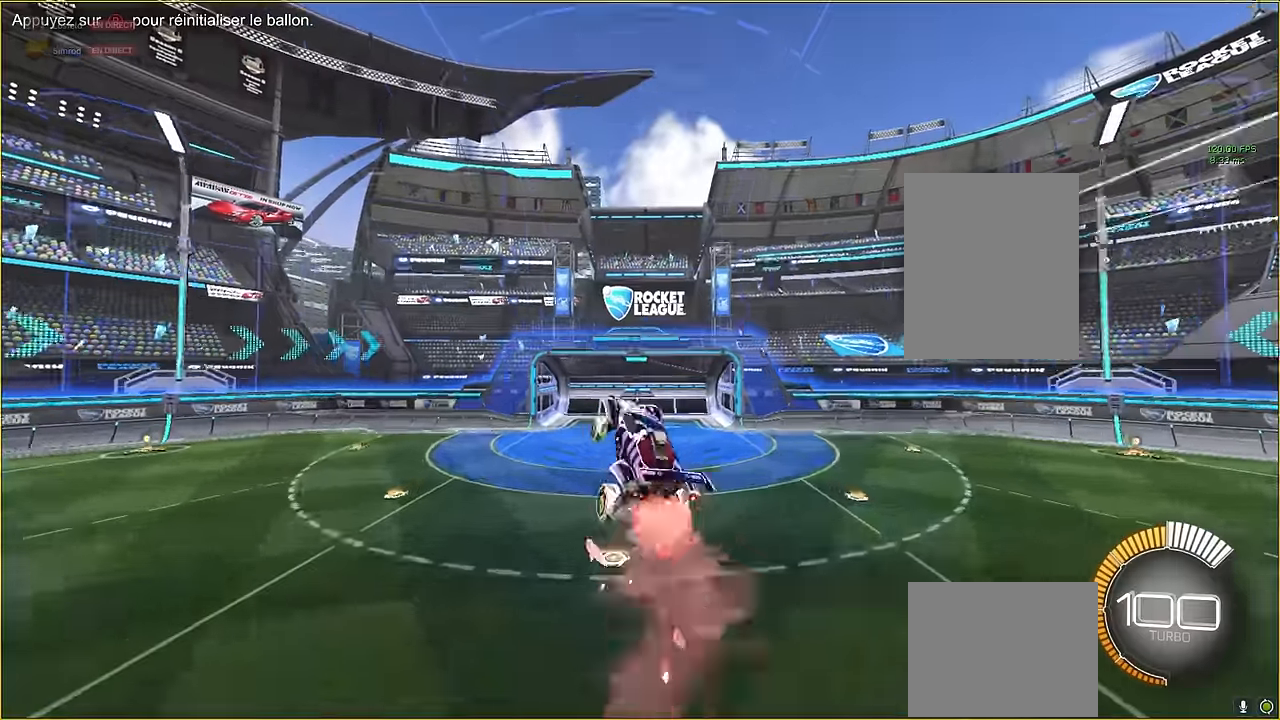
{"buttons": ["X", "L1", "R2"], "left_stick": "down", "events": [[125, "left_stick", "up-right"], [208, "left_stick", "up"], [333, "left_stick", "left"], [458, "left_stick", "down"]]}
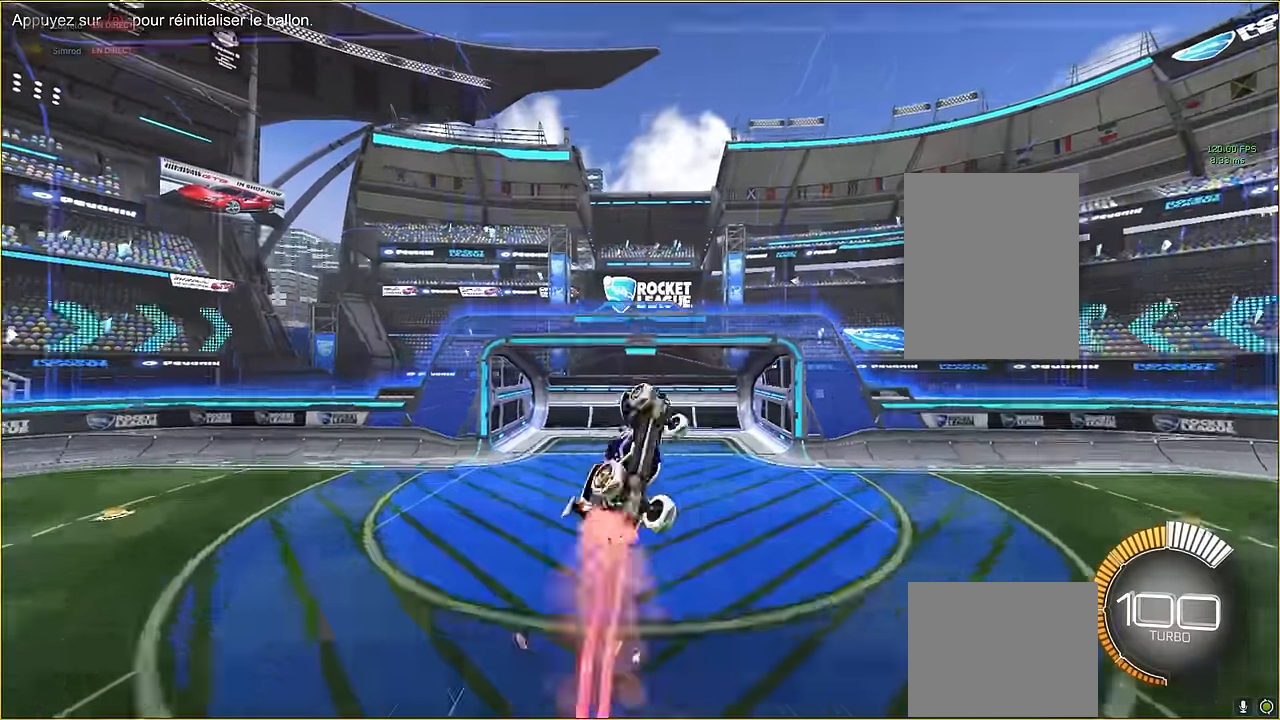
{"buttons": ["X", "L1", "R2"], "left_stick": "left", "events": [[42, "left_stick", "down-right"], [208, "left_stick", "up-right"], [417, "left_stick", "up-left"], [500, "left_stick", "left"]]}
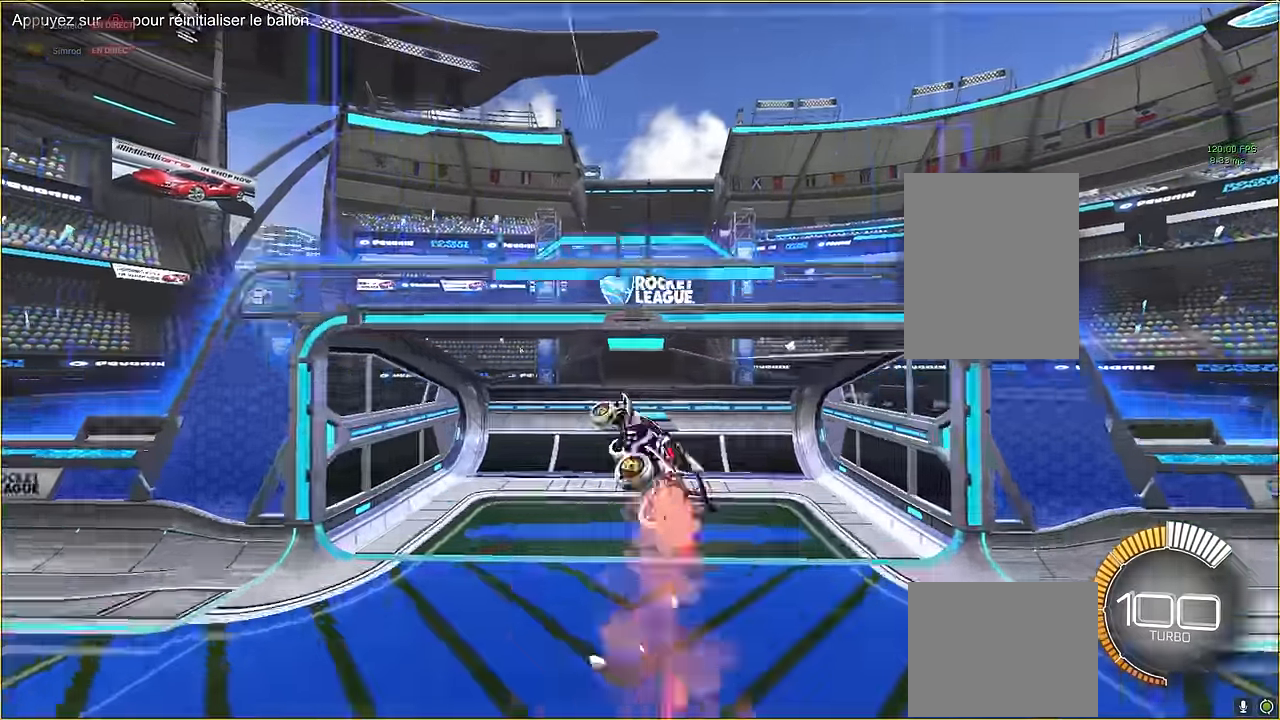
{"buttons": ["R2"], "left_stick": "down-left", "events": [[83, "L1", "up"], [292, "X", "up"], [292, "left_stick", "down-left"]]}
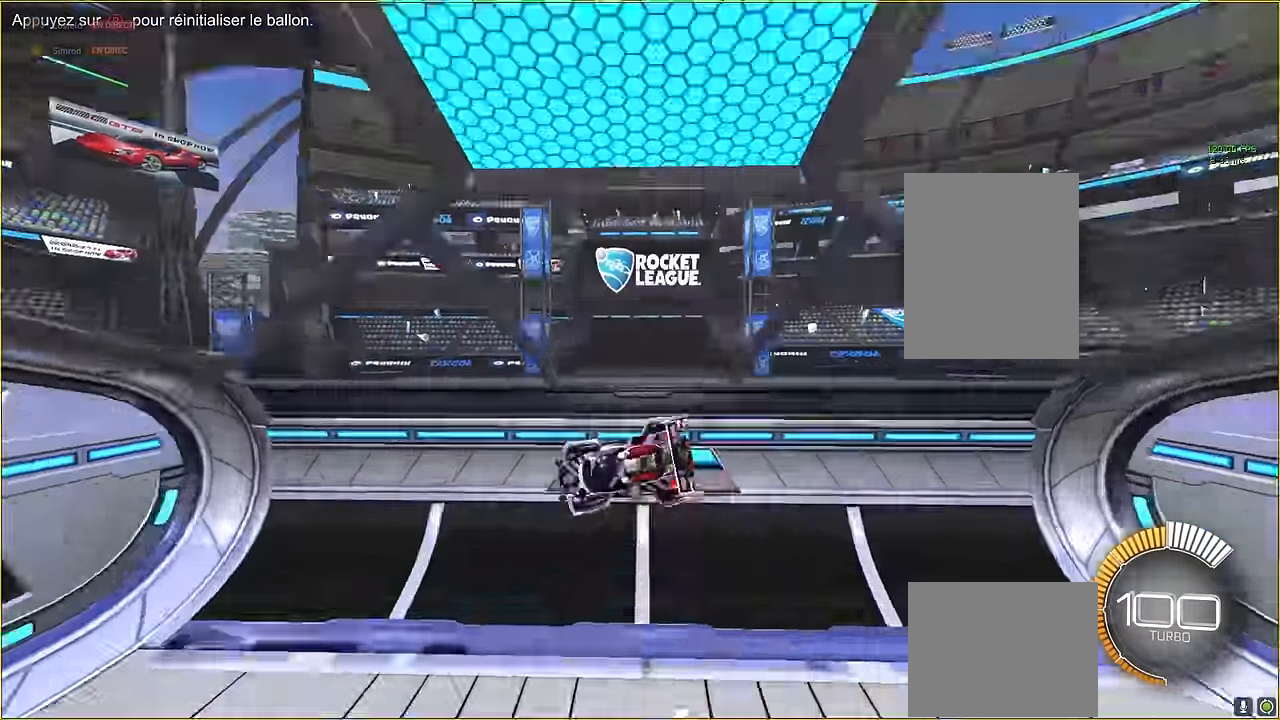
{"buttons": ["R2"], "left_stick": "left", "events": [[208, "left_stick", "left"], [333, "left_stick", "center"], [500, "left_stick", "left"]]}
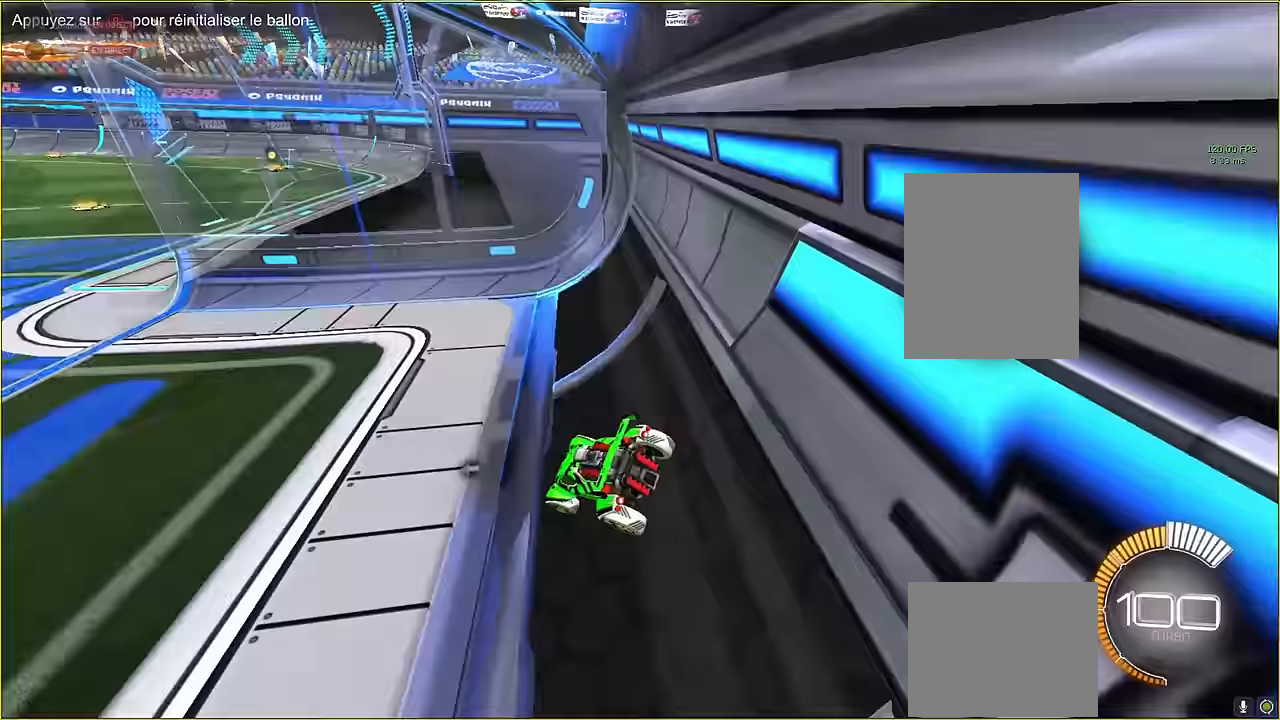
{"buttons": ["L2"], "left_stick": "center", "events": [[250, "R2", "up"], [250, "left_stick", "center"], [375, "L2", "down"]]}
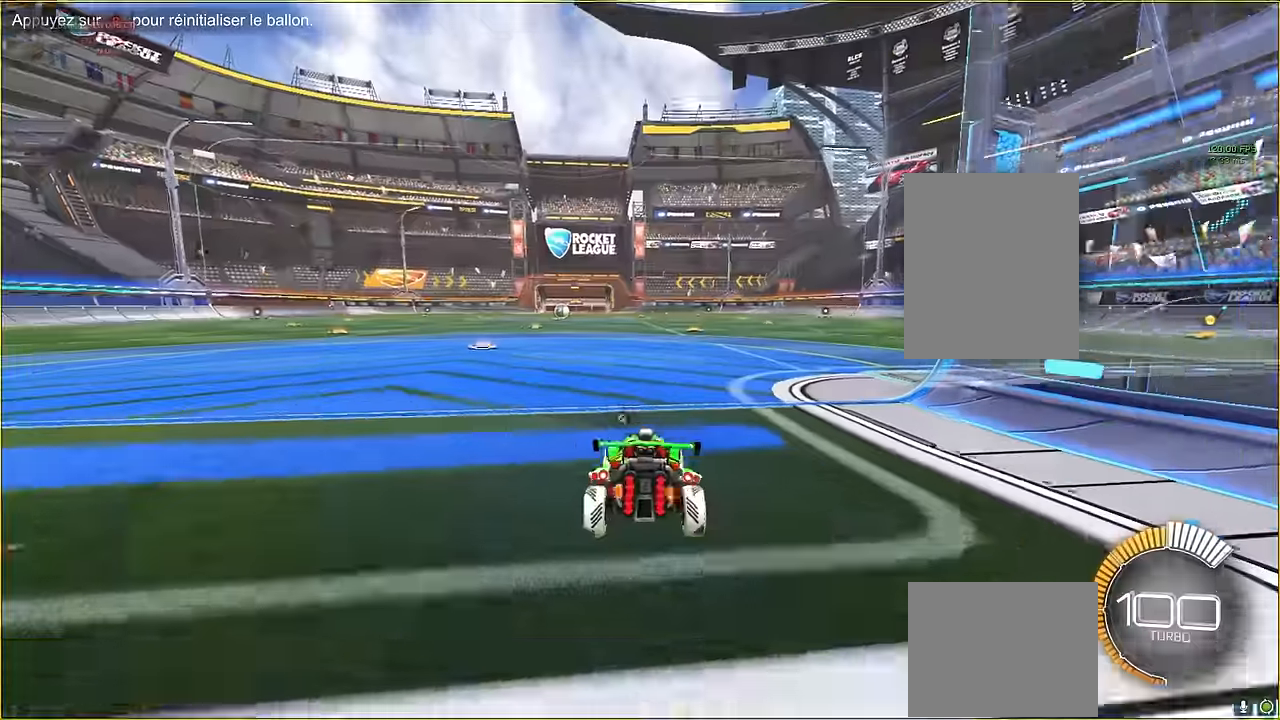
{"buttons": ["L2"], "left_stick": "right", "events": [[500, "left_stick", "right"]]}
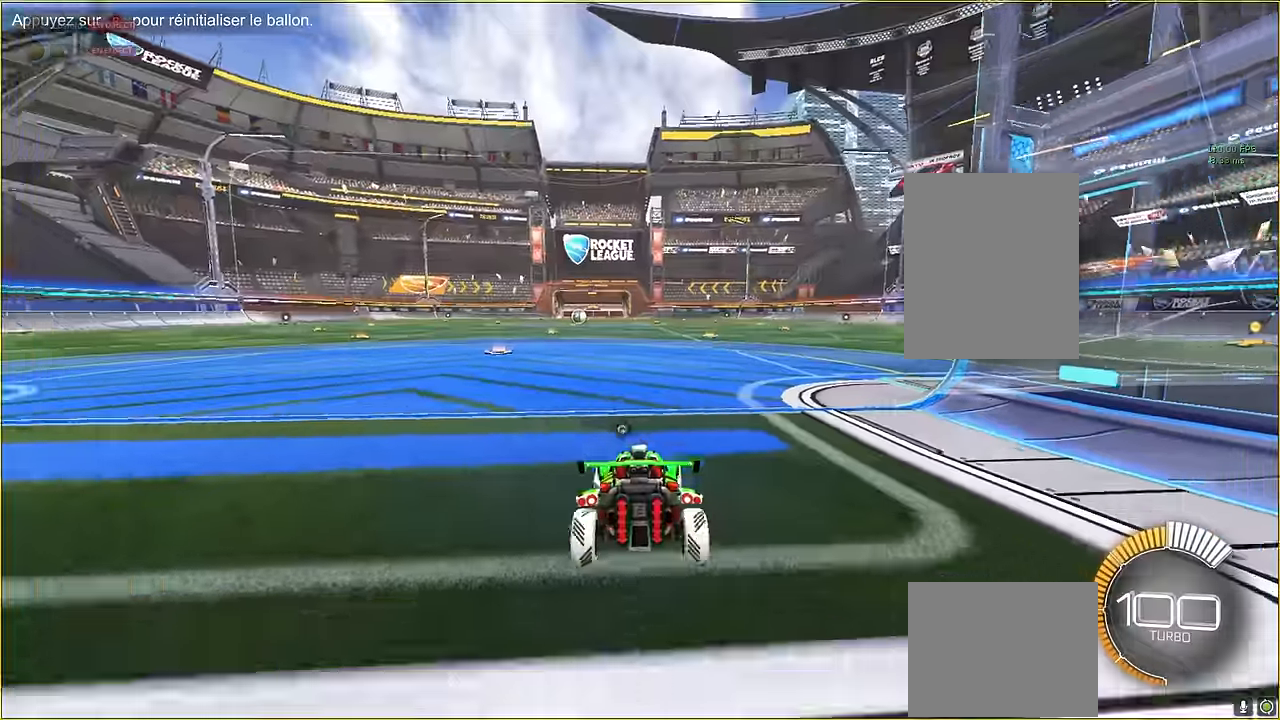
{"buttons": [], "left_stick": "center", "events": [[83, "left_stick", "center"], [125, "L2", "up"], [292, "left_stick", "left"], [375, "left_stick", "center"]]}
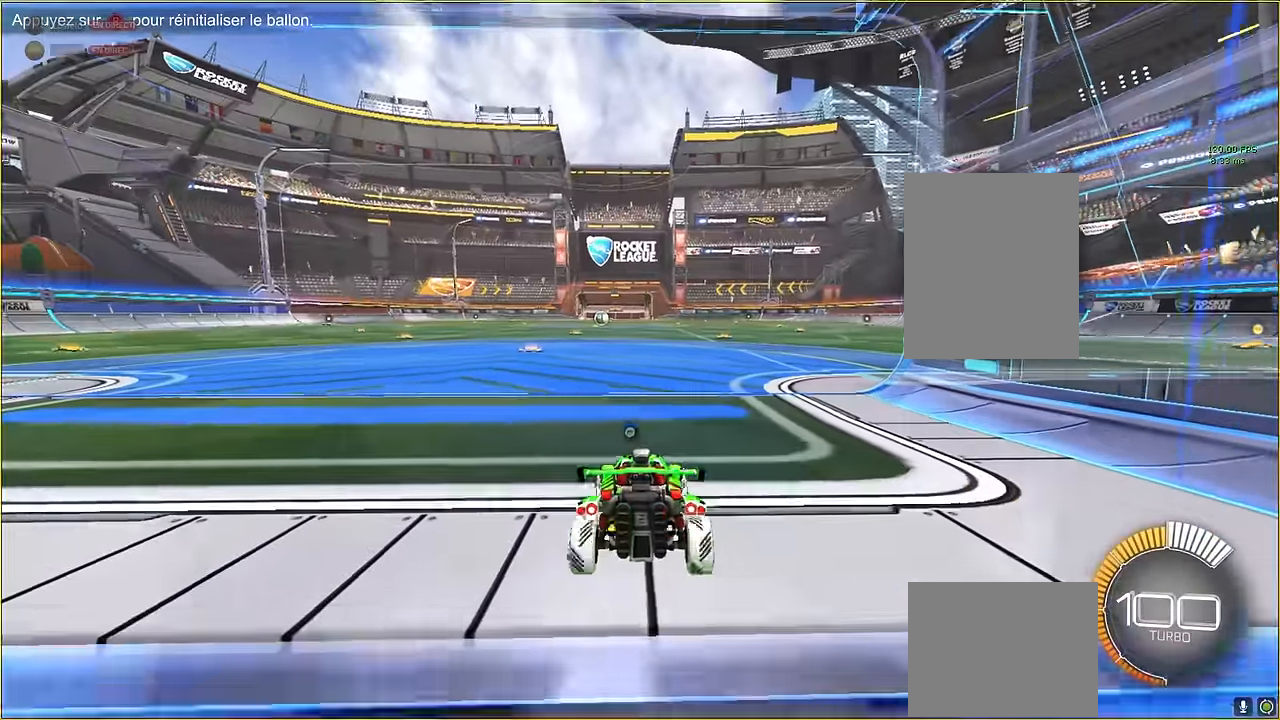
{"buttons": ["R2"], "left_stick": "center", "events": [[83, "R2", "down"]]}
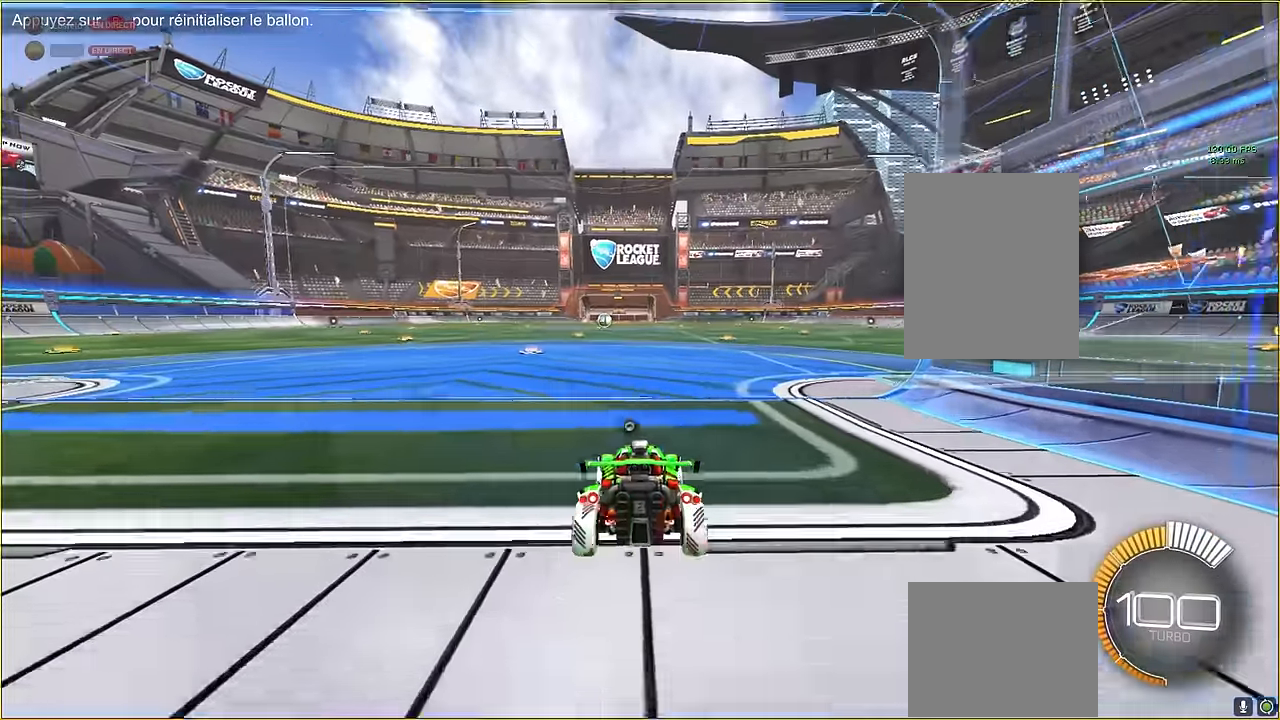
{"buttons": ["L1", "R2"], "left_stick": "center", "events": [[208, "L1", "down"], [292, "left_stick", "down"], [333, "A", "down"], [458, "A", "up"], [458, "left_stick", "center"]]}
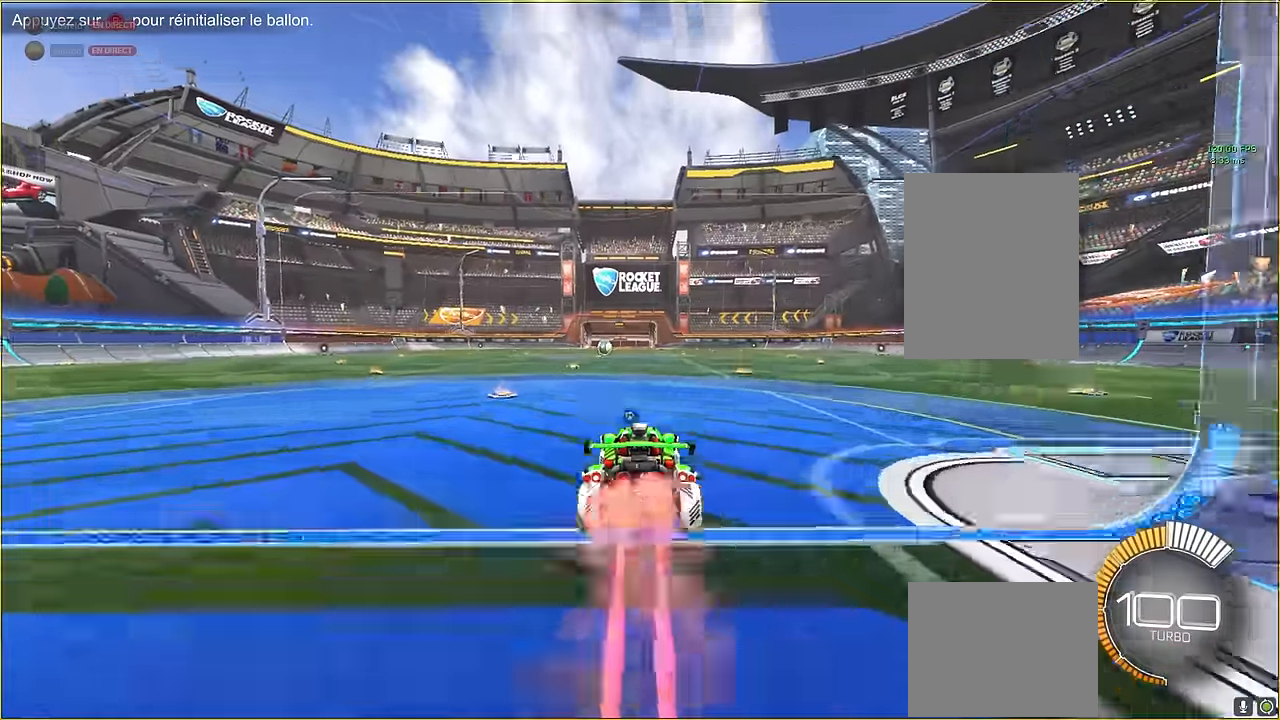
{"buttons": ["X", "L1", "R2"], "left_stick": "up", "events": [[125, "X", "down"], [167, "left_stick", "down"], [292, "left_stick", "right"], [458, "left_stick", "up"]]}
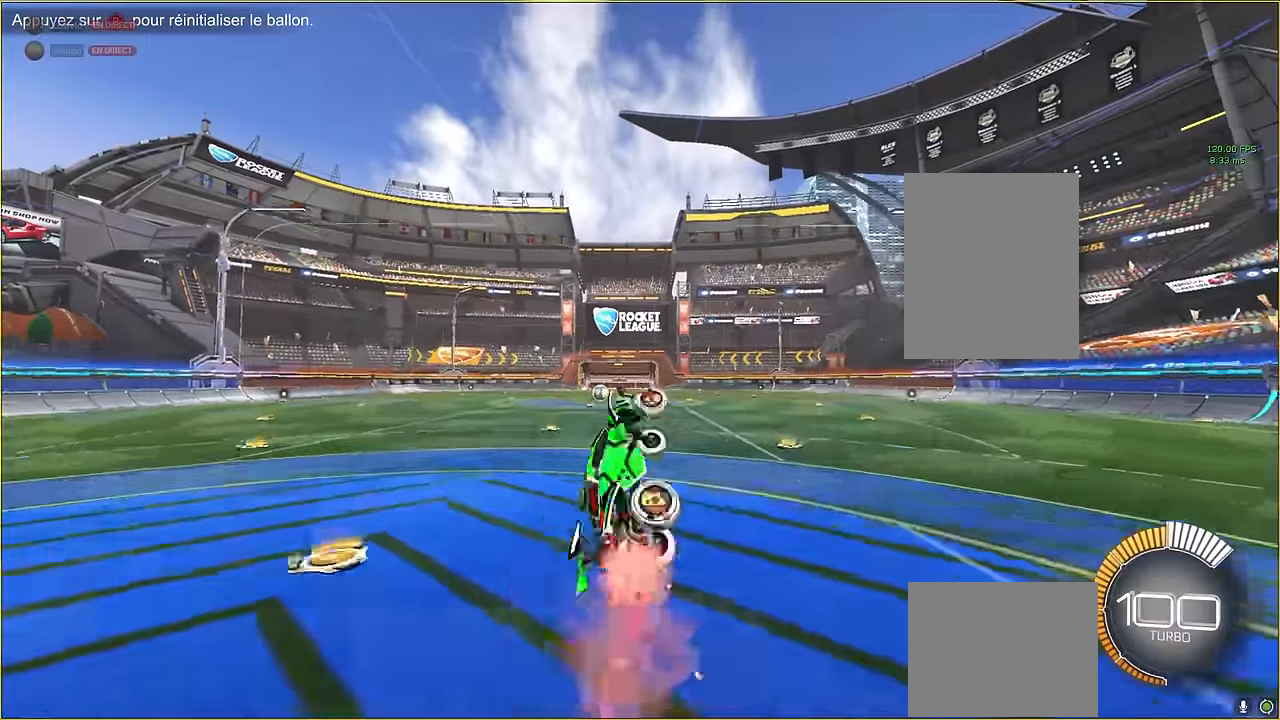
{"buttons": ["X", "L1", "R2"], "left_stick": "up-right", "events": [[42, "left_stick", "left"], [292, "left_stick", "down-right"], [417, "left_stick", "up-right"]]}
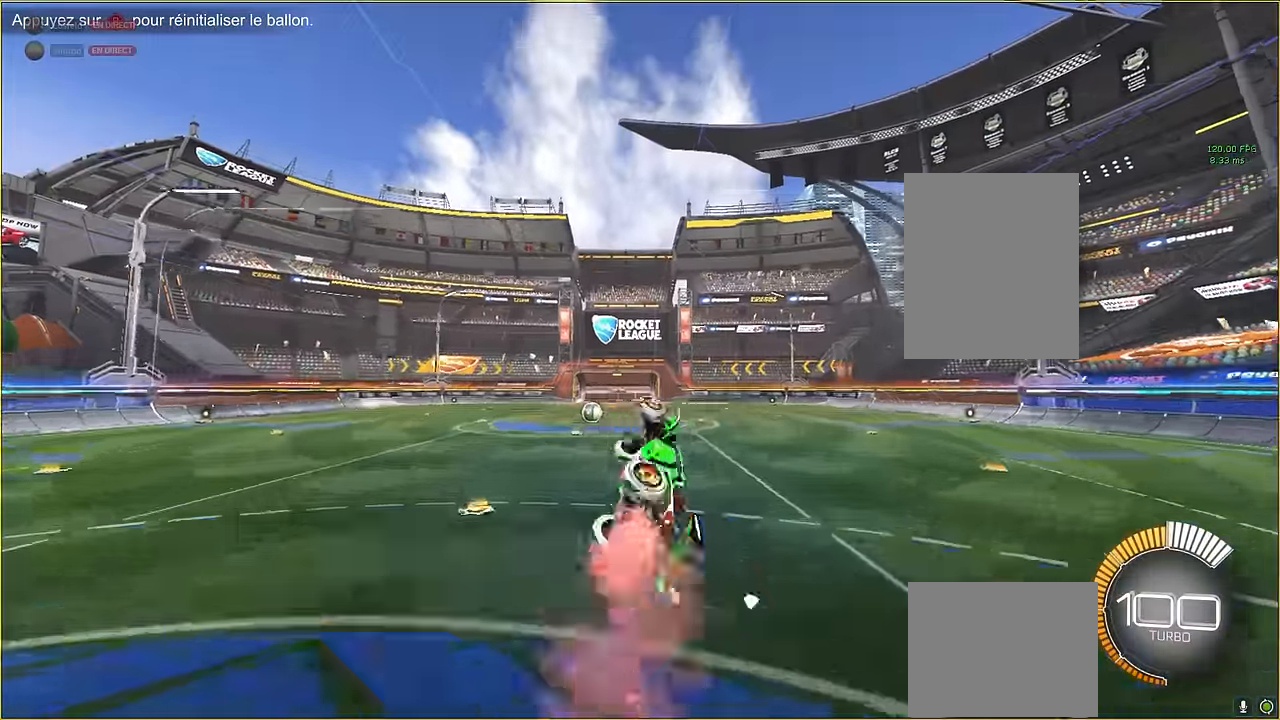
{"buttons": ["X", "L1", "R2"], "left_stick": "up", "events": [[83, "left_stick", "up-left"], [167, "left_stick", "down-left"], [333, "left_stick", "down-right"], [500, "left_stick", "up"]]}